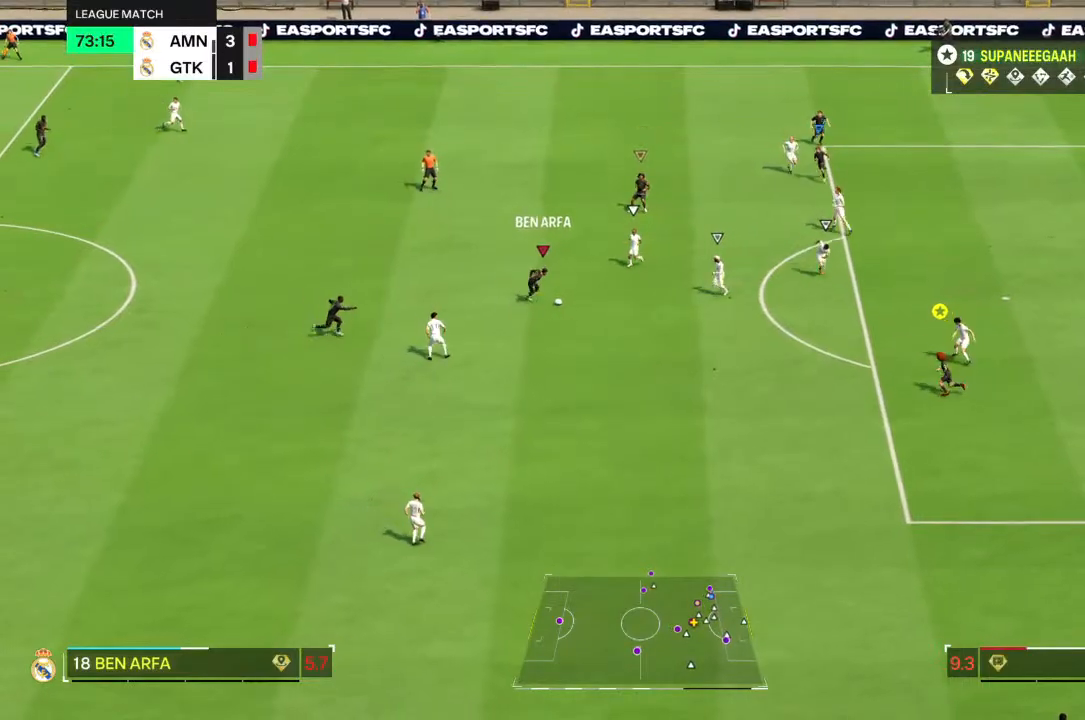
Gameplay with a controller (PlayStation layout); each line is a JSON object with the inputs held at the frame after it (dt_ms = milliseconds from this image to that frame). "events" lists button and stick changes between this image and that frame as [ms after this image, input, new state], when the widget could be followed in between. Not read: L3 R3.
{"dt_ms": 500, "buttons": [], "left_stick": "up", "right_stick": "center"}
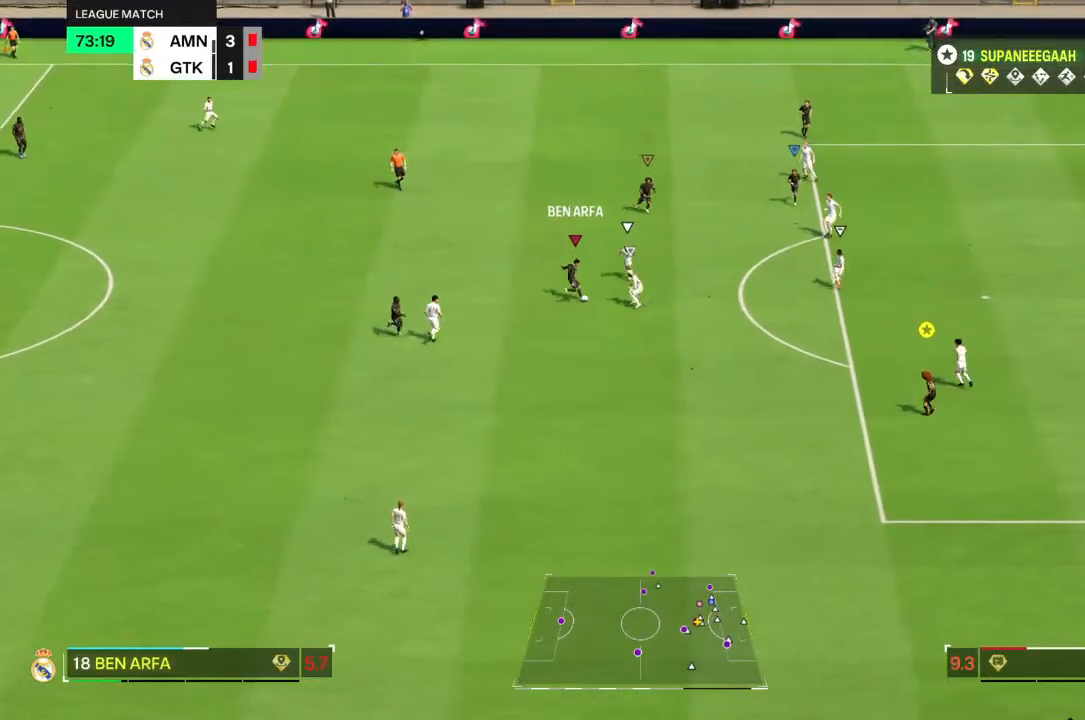
{"dt_ms": 500, "buttons": [], "left_stick": "right", "right_stick": "center", "events": [[417, "left_stick", "right"]]}
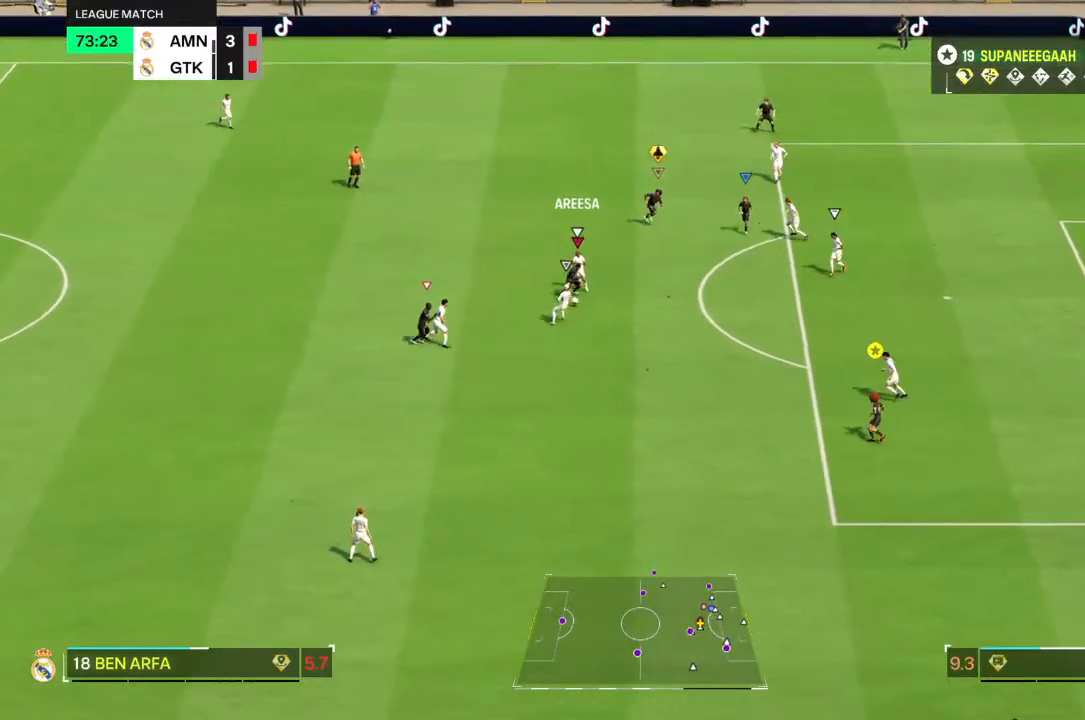
{"dt_ms": 500, "buttons": [], "left_stick": "down-left", "right_stick": "center", "events": [[233, "left_stick", "down-right"], [500, "left_stick", "down-left"]]}
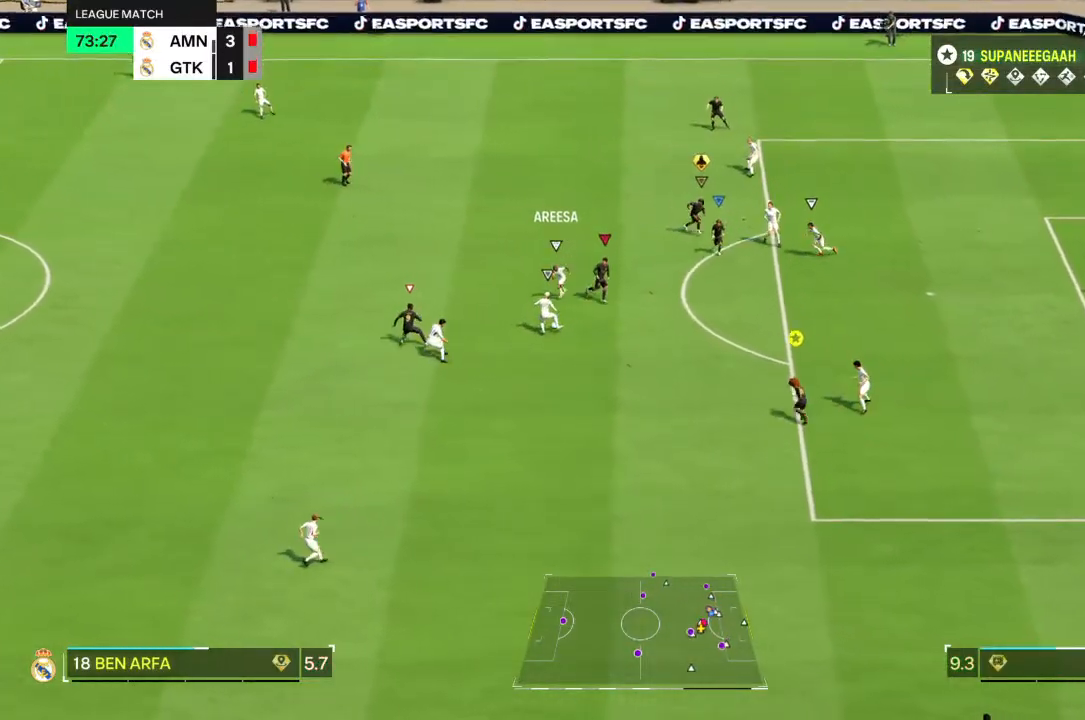
{"dt_ms": 500, "buttons": ["L2", "R2"], "left_stick": "up", "right_stick": "center", "events": [[83, "R2", "down"], [100, "L2", "down"], [133, "left_stick", "up-left"], [150, "right_stick", "down-left"], [200, "right_stick", "center"], [383, "left_stick", "up"]]}
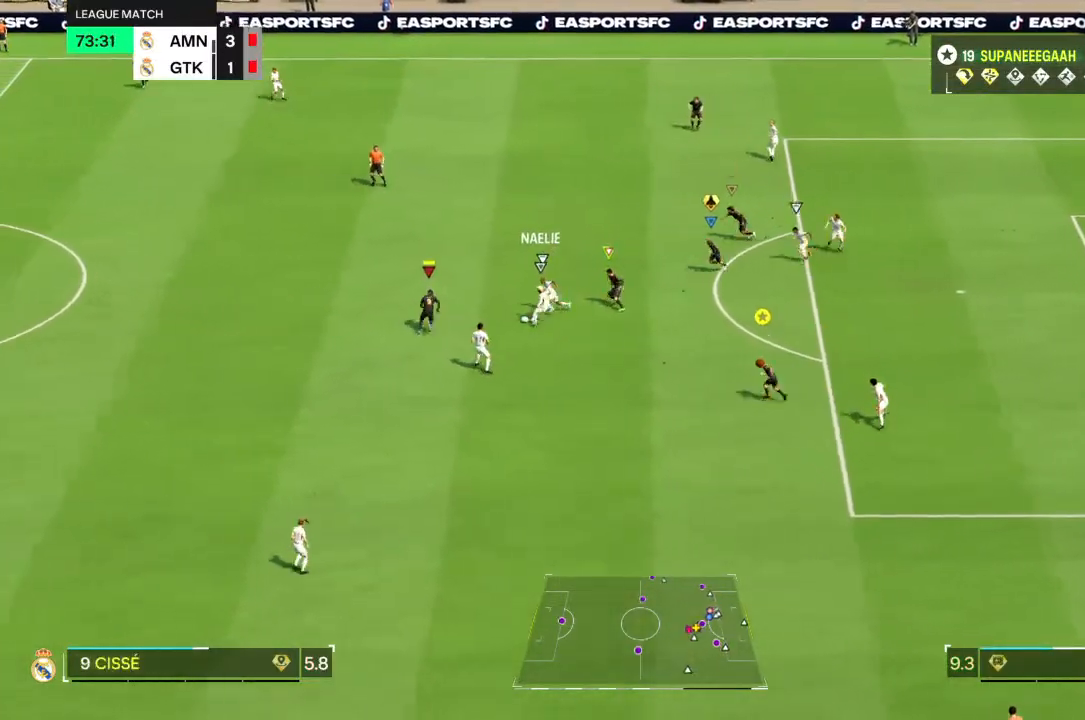
{"dt_ms": 500, "buttons": ["L2", "R2"], "left_stick": "up-left", "right_stick": "center", "events": [[83, "L2", "up"], [400, "left_stick", "up-left"], [467, "L2", "down"]]}
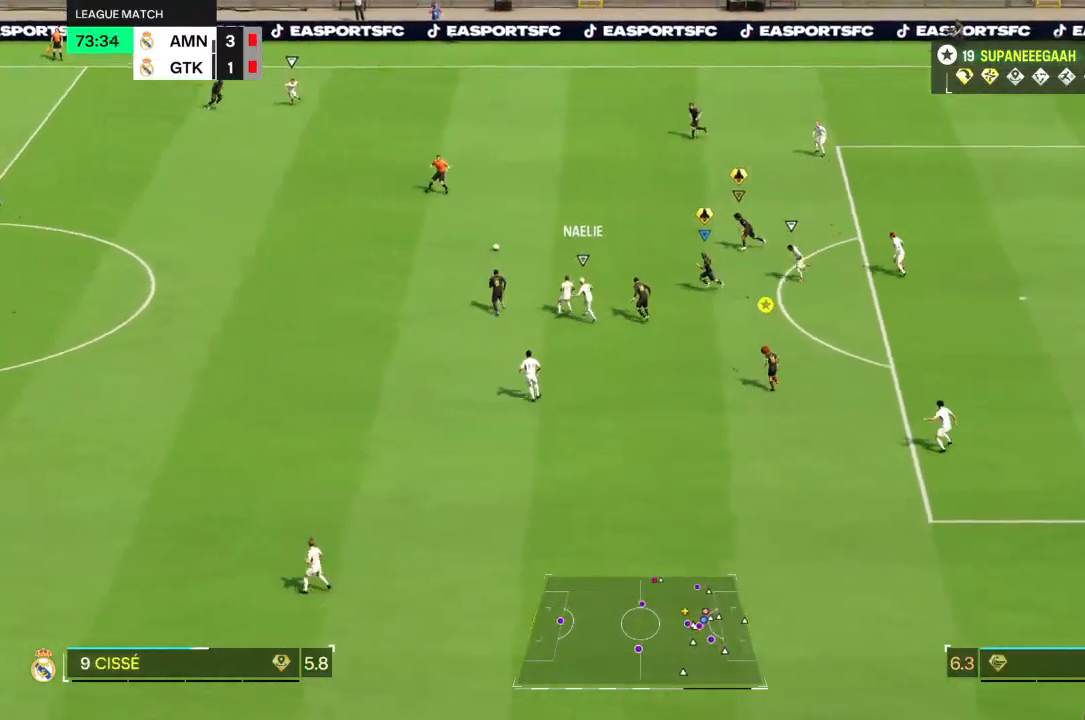
{"dt_ms": 500, "buttons": ["R2"], "left_stick": "down-right", "right_stick": "center", "events": [[167, "left_stick", "down-right"], [317, "L2", "up"]]}
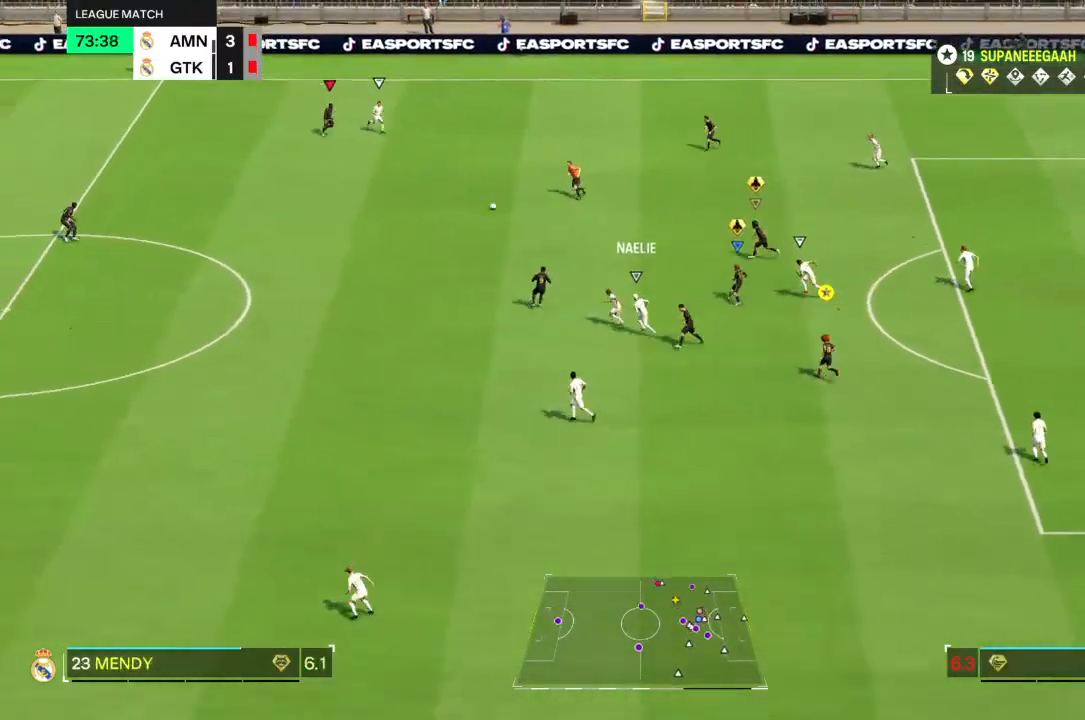
{"dt_ms": 500, "buttons": ["R2"], "left_stick": "down-right", "right_stick": "center", "events": []}
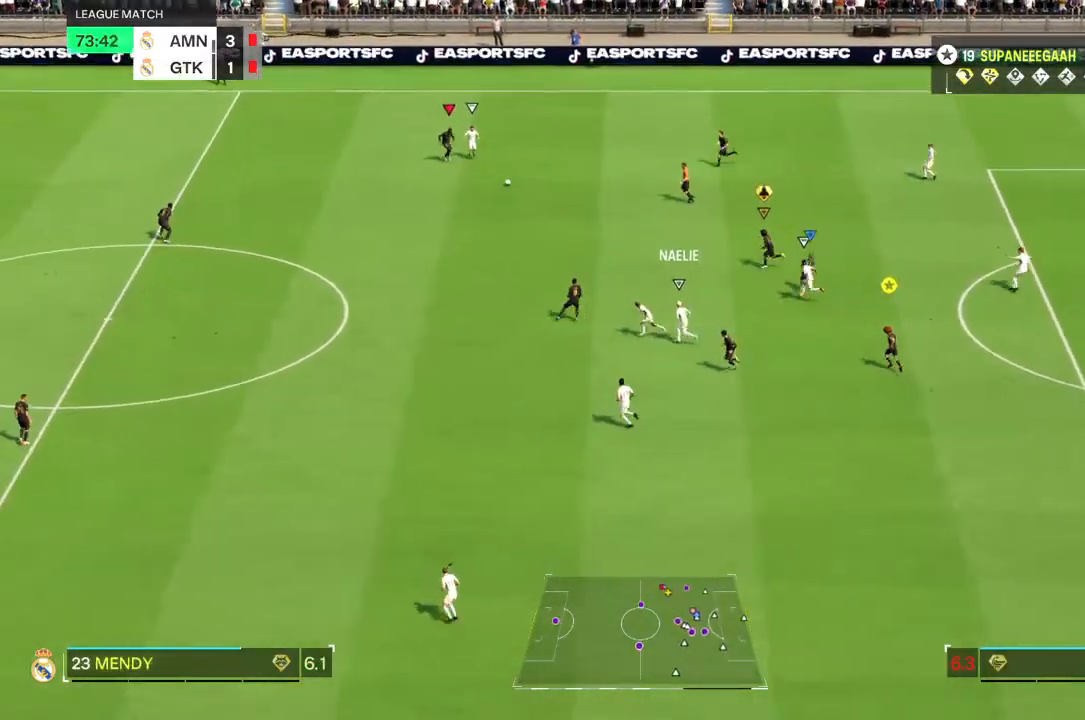
{"dt_ms": 500, "buttons": [], "left_stick": "down-right", "right_stick": "center", "events": [[350, "left_stick", "center"], [500, "R2", "up"], [500, "left_stick", "down-right"]]}
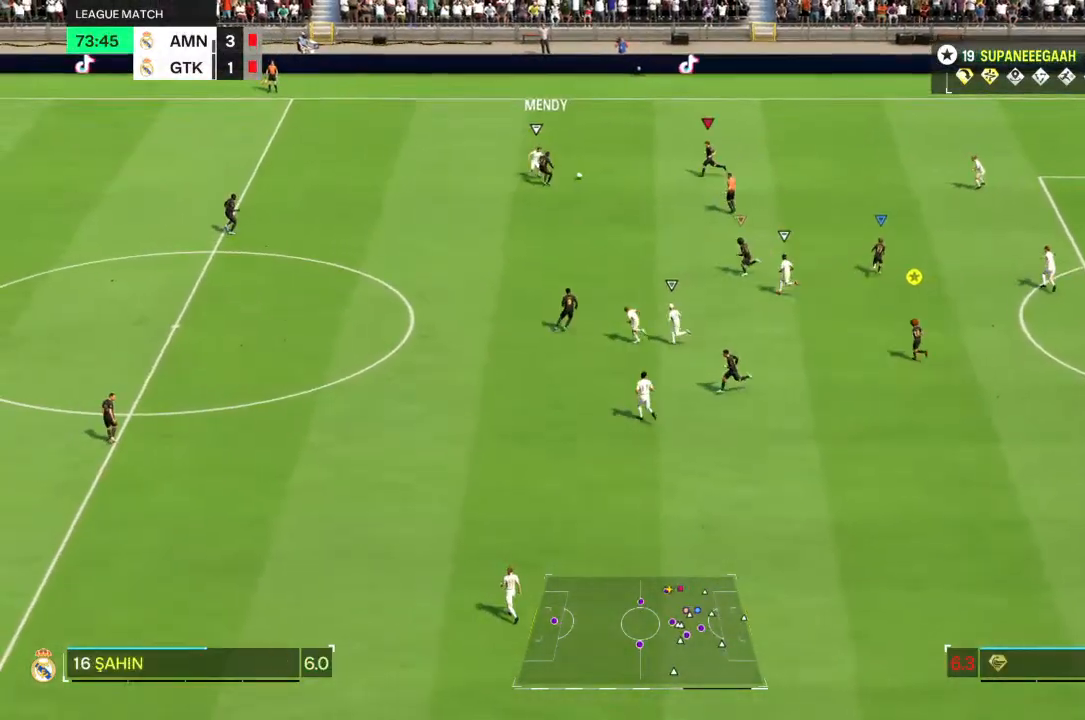
{"dt_ms": 500, "buttons": [], "left_stick": "down-right", "right_stick": "center", "events": []}
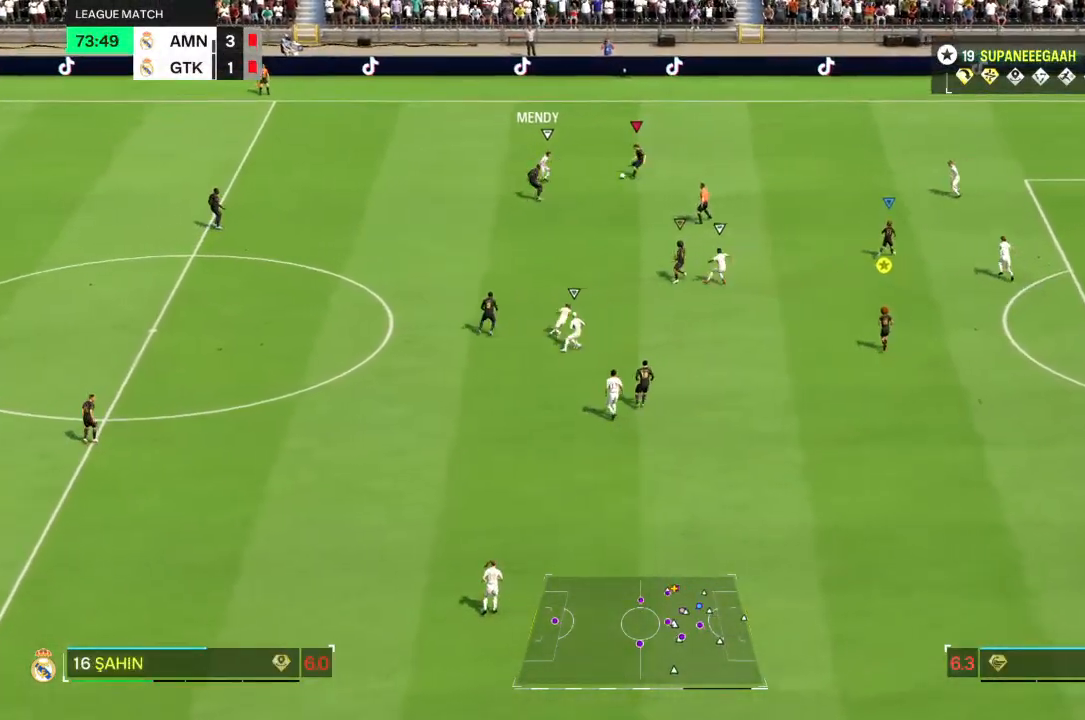
{"dt_ms": 500, "buttons": [], "left_stick": "down-right", "right_stick": "center", "events": []}
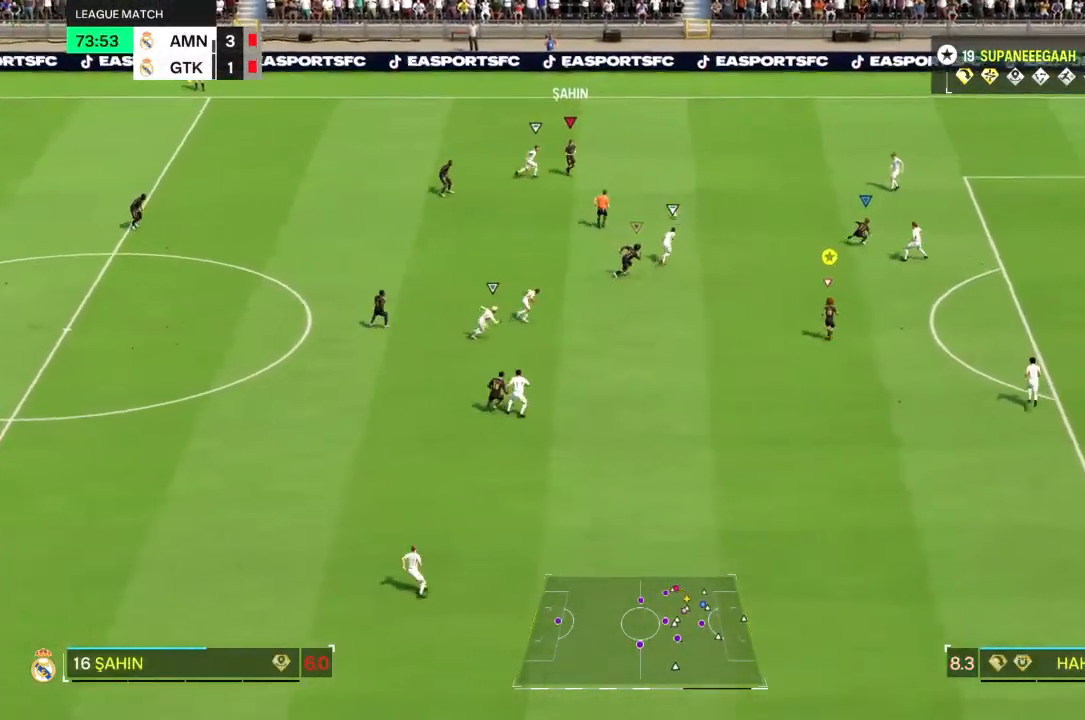
{"dt_ms": 500, "buttons": [], "left_stick": "down-right", "right_stick": "center", "events": []}
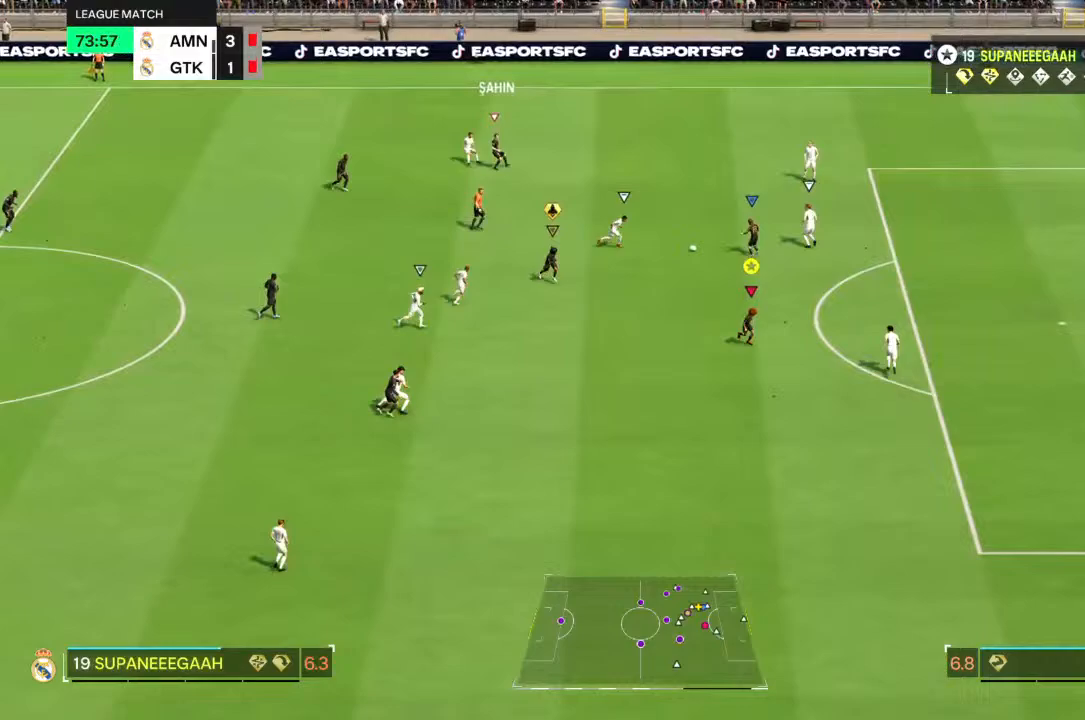
{"dt_ms": 500, "buttons": [], "left_stick": "down", "right_stick": "center", "events": [[400, "left_stick", "down"]]}
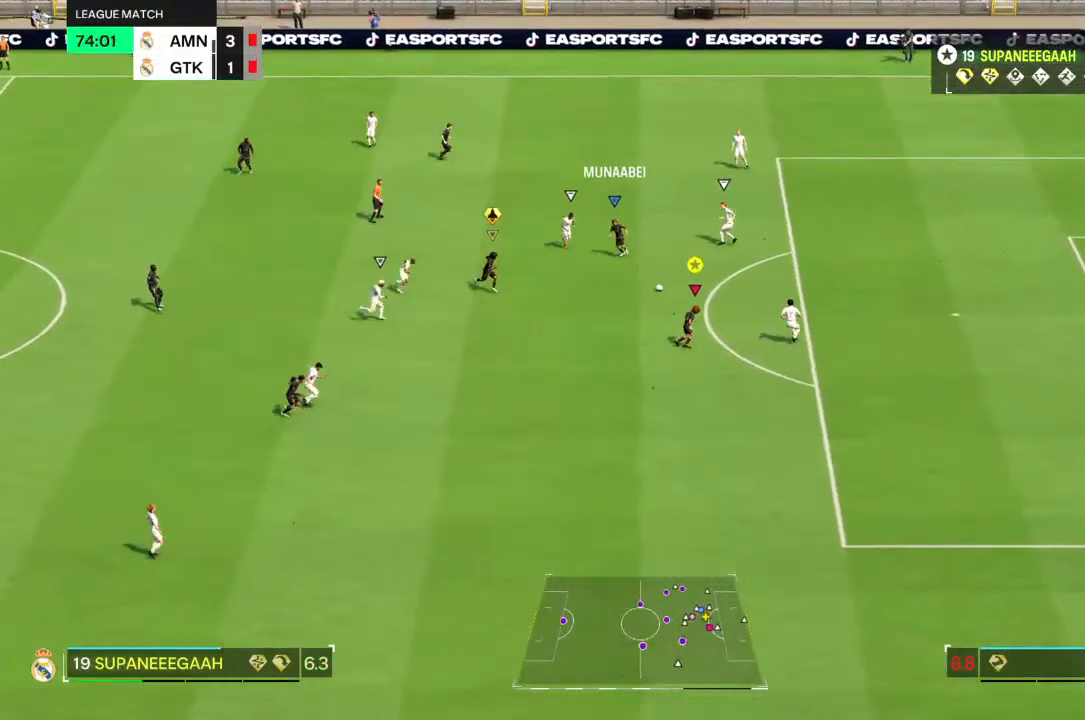
{"dt_ms": 500, "buttons": [], "left_stick": "down-right", "right_stick": "center", "events": [[133, "left_stick", "down-right"]]}
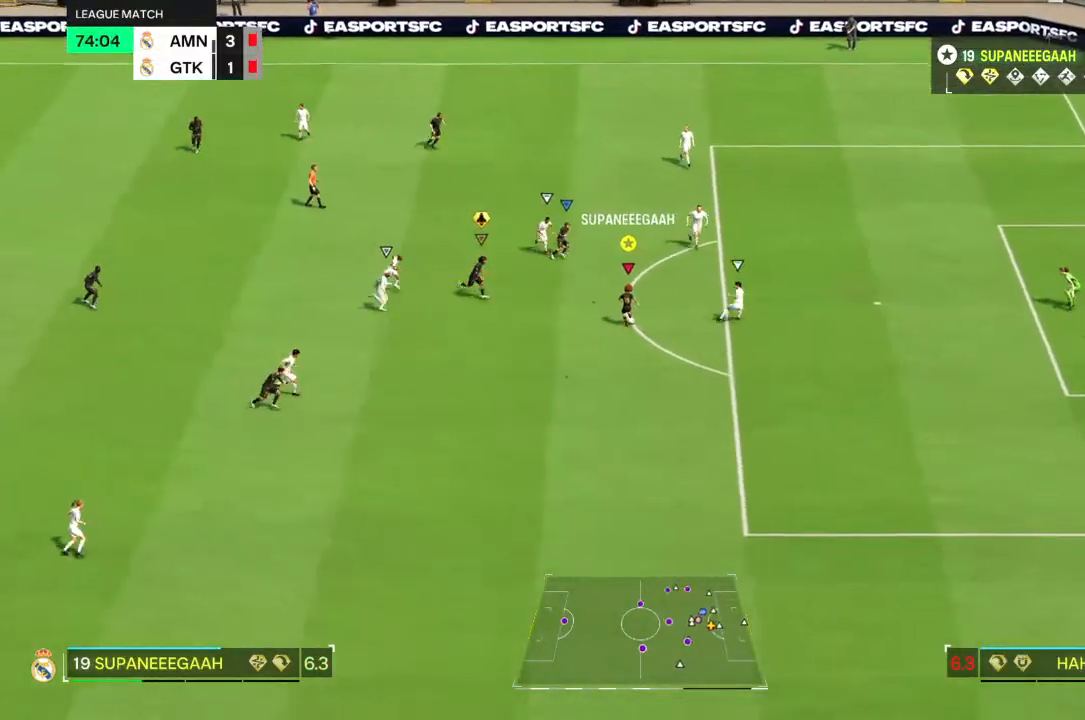
{"dt_ms": 500, "buttons": [], "left_stick": "down-right", "right_stick": "center", "events": []}
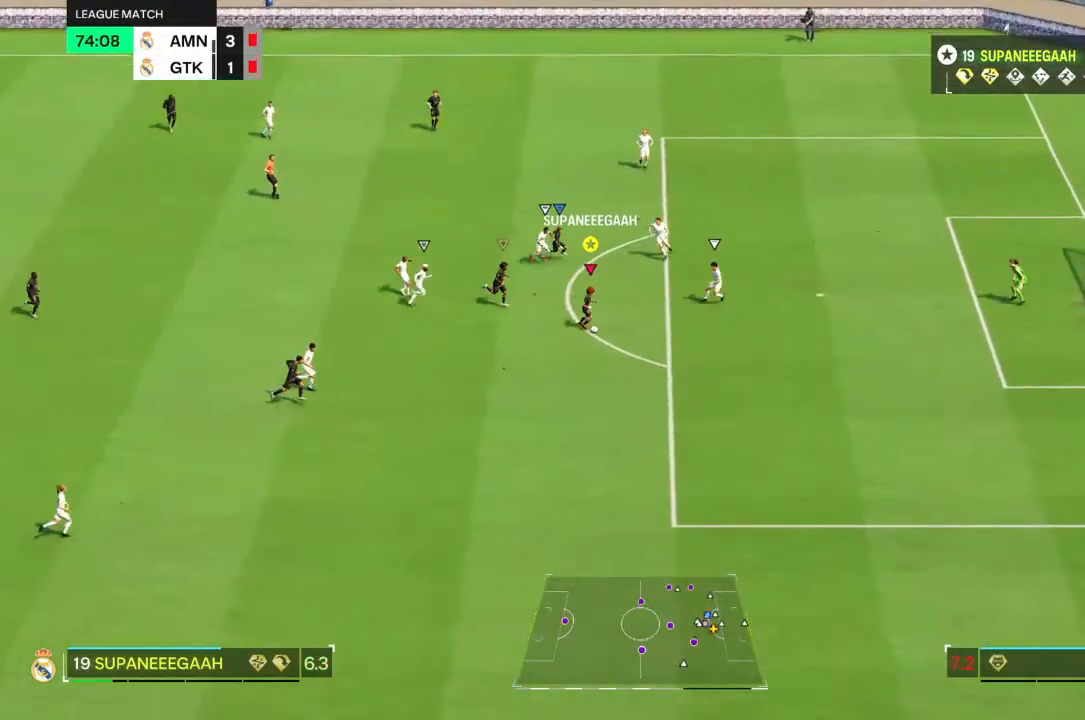
{"dt_ms": 500, "buttons": ["R2"], "left_stick": "down-right", "right_stick": "center", "events": [[167, "R2", "down"]]}
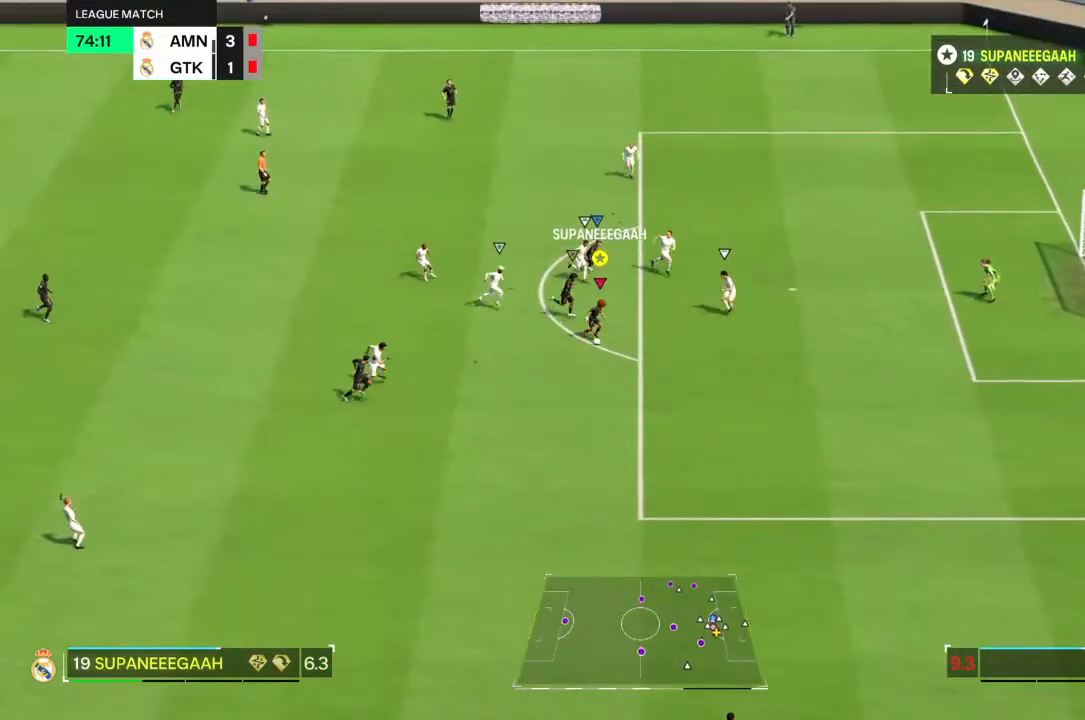
{"dt_ms": 500, "buttons": [], "left_stick": "down-right", "right_stick": "down-left", "events": [[133, "R2", "up"], [233, "right_stick", "down-left"]]}
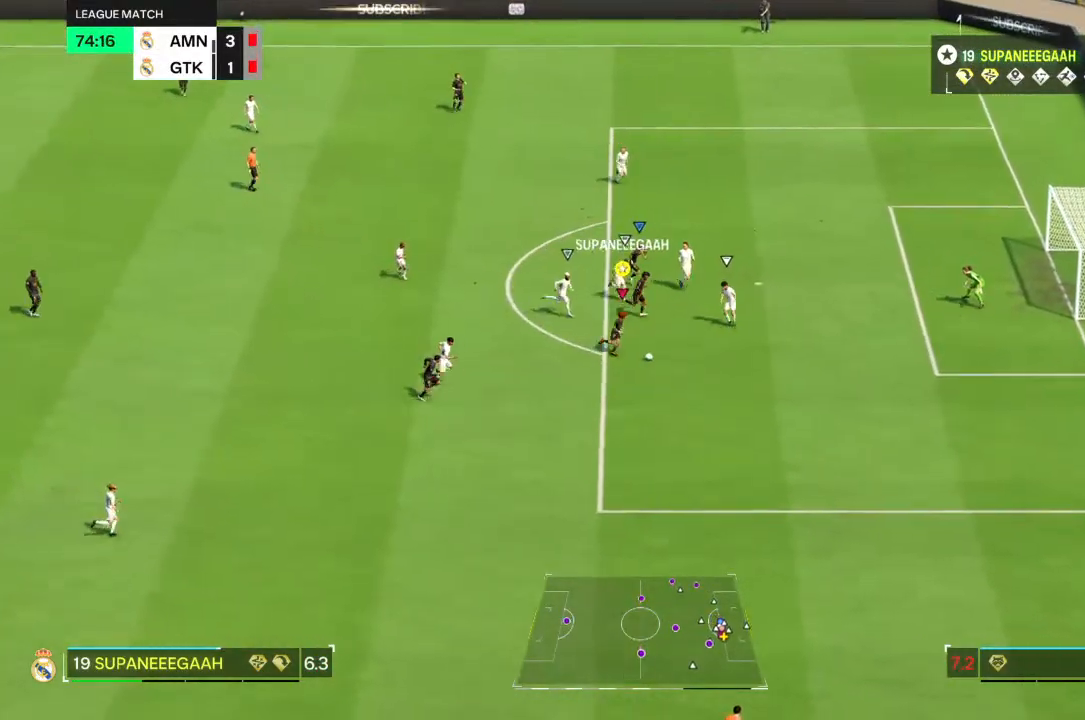
{"dt_ms": 500, "buttons": [], "left_stick": "up", "right_stick": "center", "events": [[267, "left_stick", "center"], [383, "right_stick", "center"], [417, "SQUARE", "down"], [433, "left_stick", "up"], [483, "SQUARE", "up"]]}
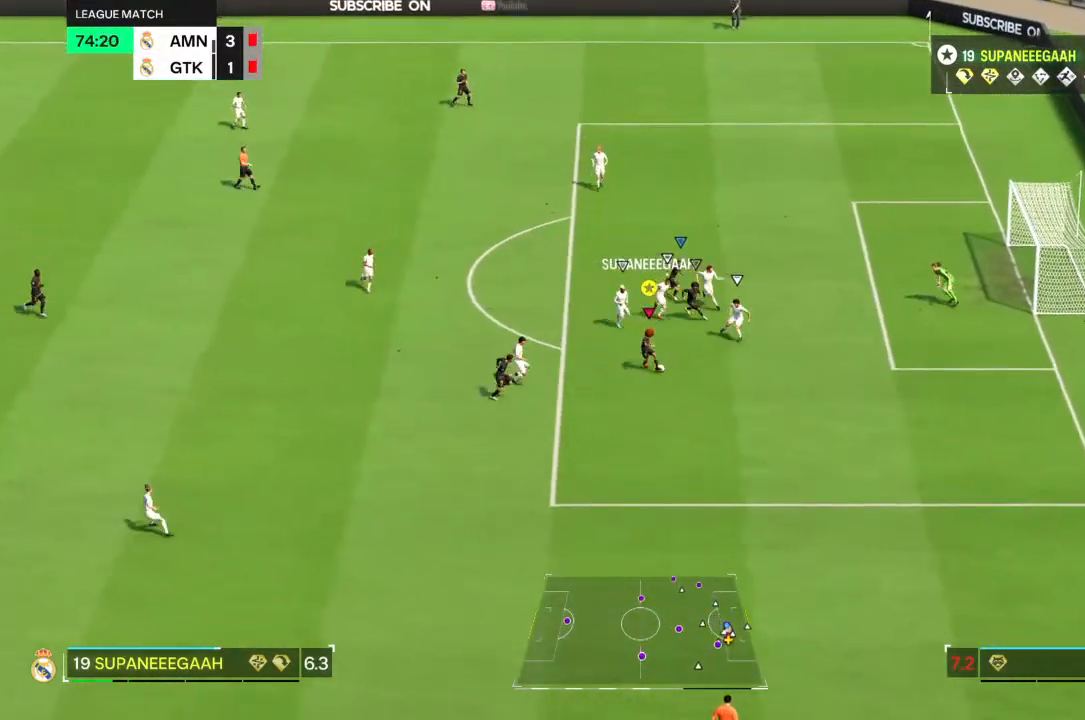
{"dt_ms": 500, "buttons": [], "left_stick": "up-left", "right_stick": "center", "events": [[383, "left_stick", "up-left"]]}
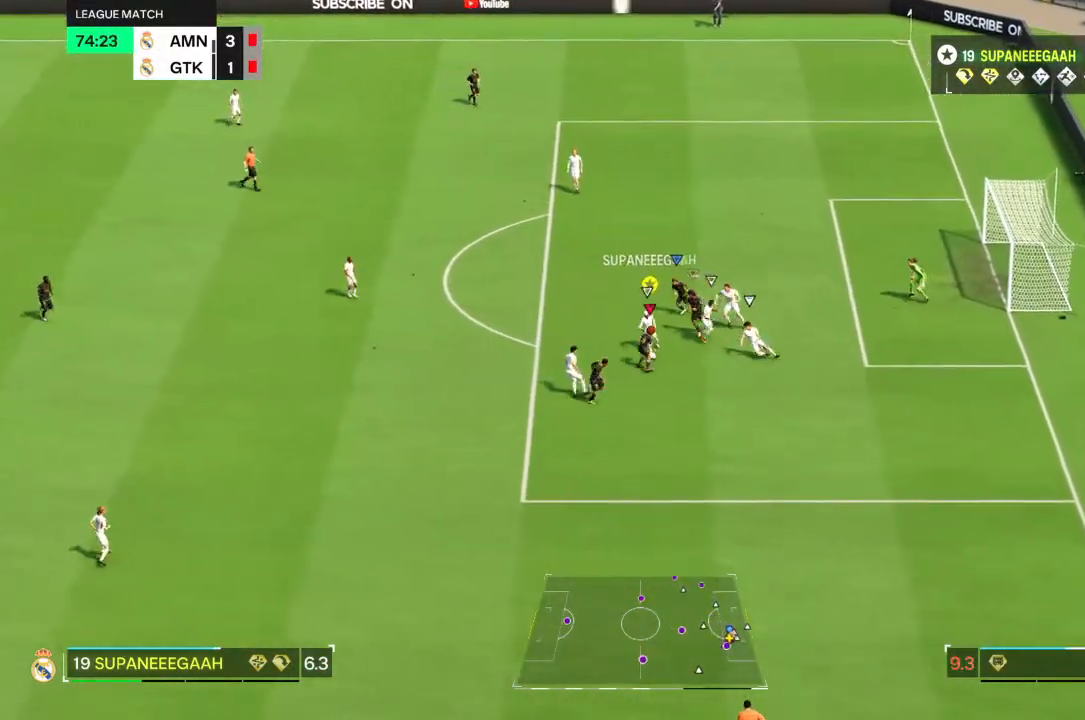
{"dt_ms": 500, "buttons": [], "left_stick": "up-left", "right_stick": "center", "events": []}
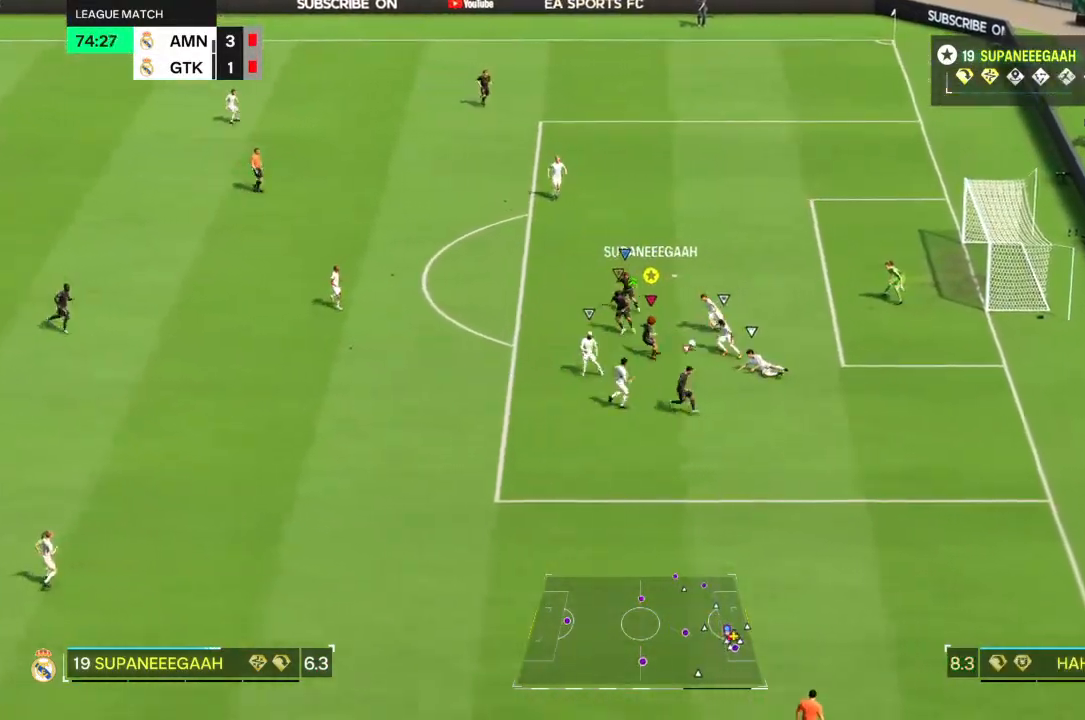
{"dt_ms": 500, "buttons": [], "left_stick": "up-right", "right_stick": "center", "events": [[450, "left_stick", "up-right"]]}
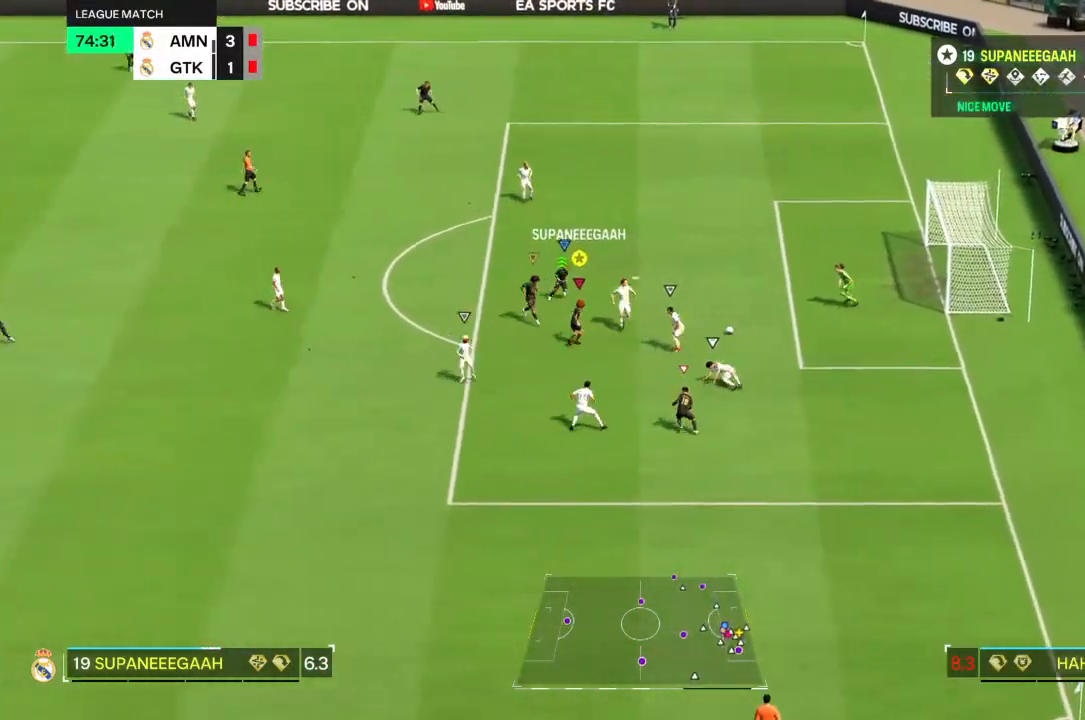
{"dt_ms": 500, "buttons": ["R2"], "left_stick": "right", "right_stick": "center", "events": [[67, "L2", "down"], [117, "R2", "down"], [217, "L2", "up"], [333, "left_stick", "right"]]}
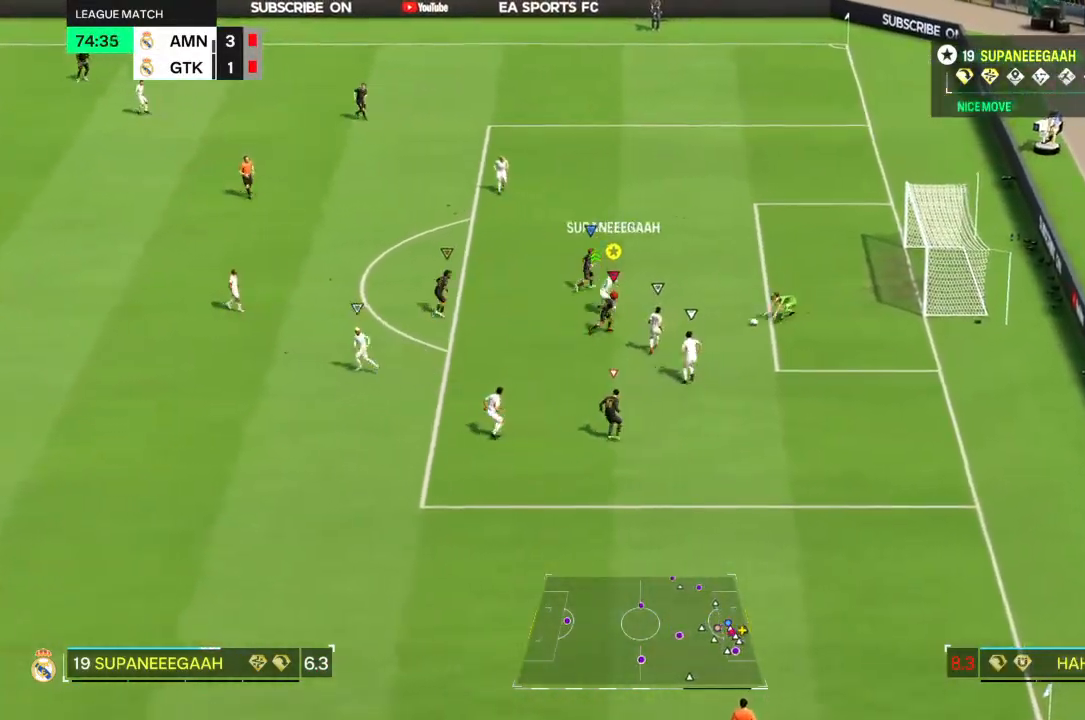
{"dt_ms": 500, "buttons": [], "left_stick": "down-right", "right_stick": "center", "events": [[33, "SQUARE", "down"], [133, "SQUARE", "up"], [217, "R2", "up"], [433, "left_stick", "down-right"]]}
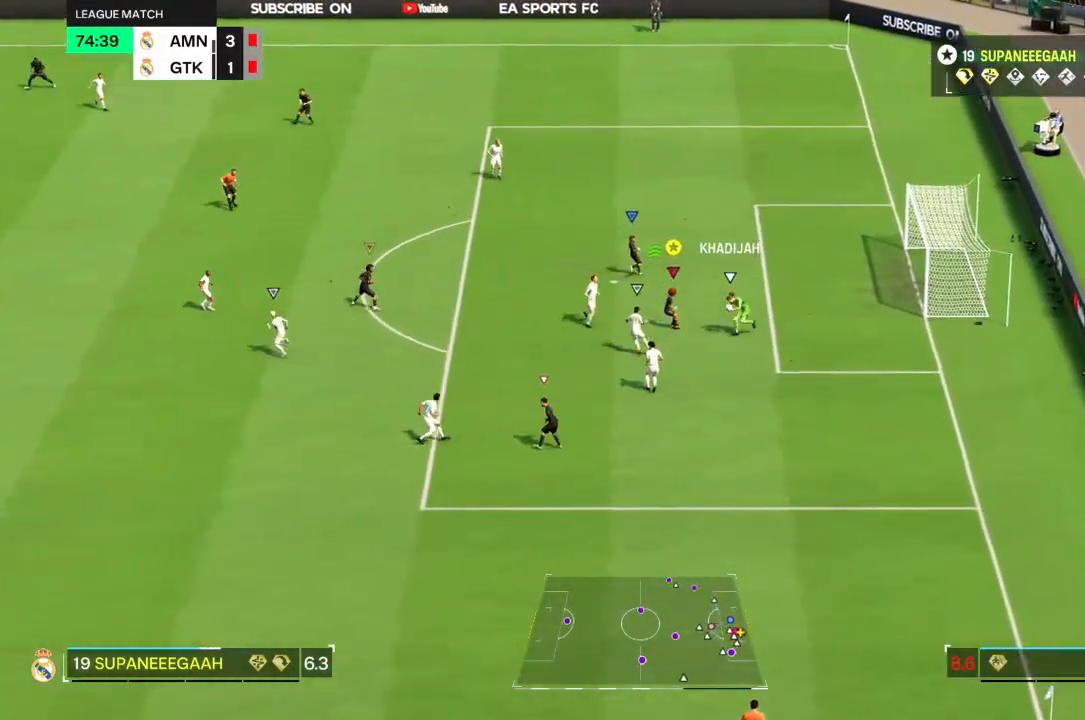
{"dt_ms": 500, "buttons": [], "left_stick": "down-left", "right_stick": "center", "events": [[67, "left_stick", "center"], [333, "right_stick", "left"], [417, "right_stick", "center"], [433, "left_stick", "down-left"]]}
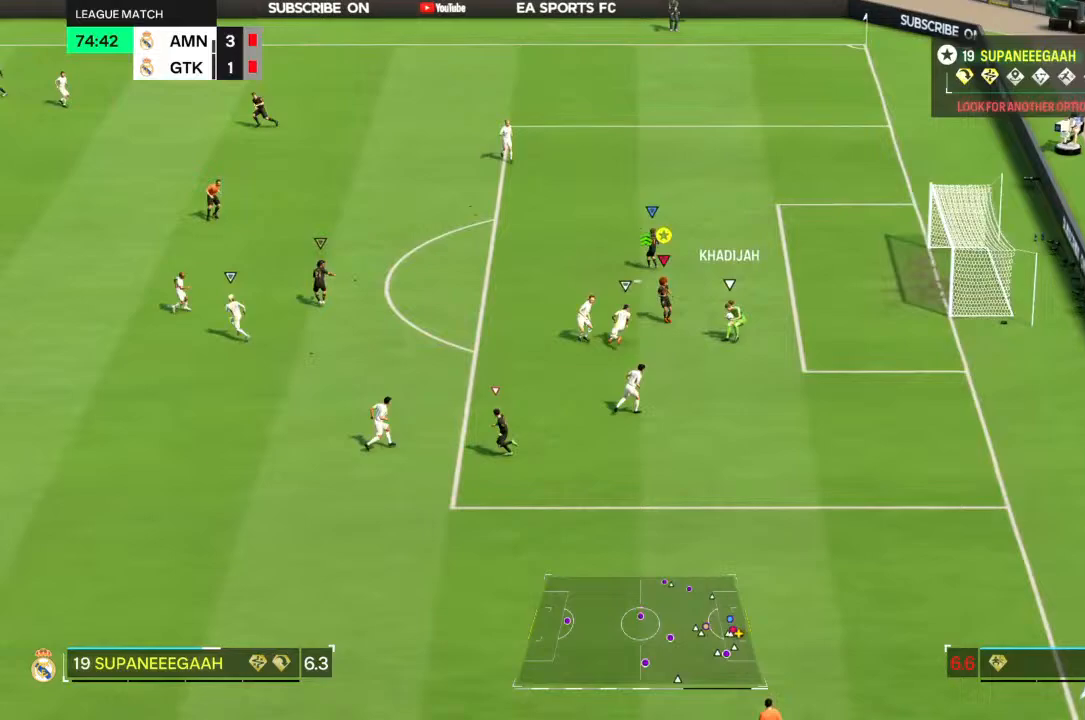
{"dt_ms": 500, "buttons": ["R2"], "left_stick": "left", "right_stick": "center", "events": [[50, "right_stick", "down"], [117, "right_stick", "center"], [267, "R2", "down"], [283, "left_stick", "left"]]}
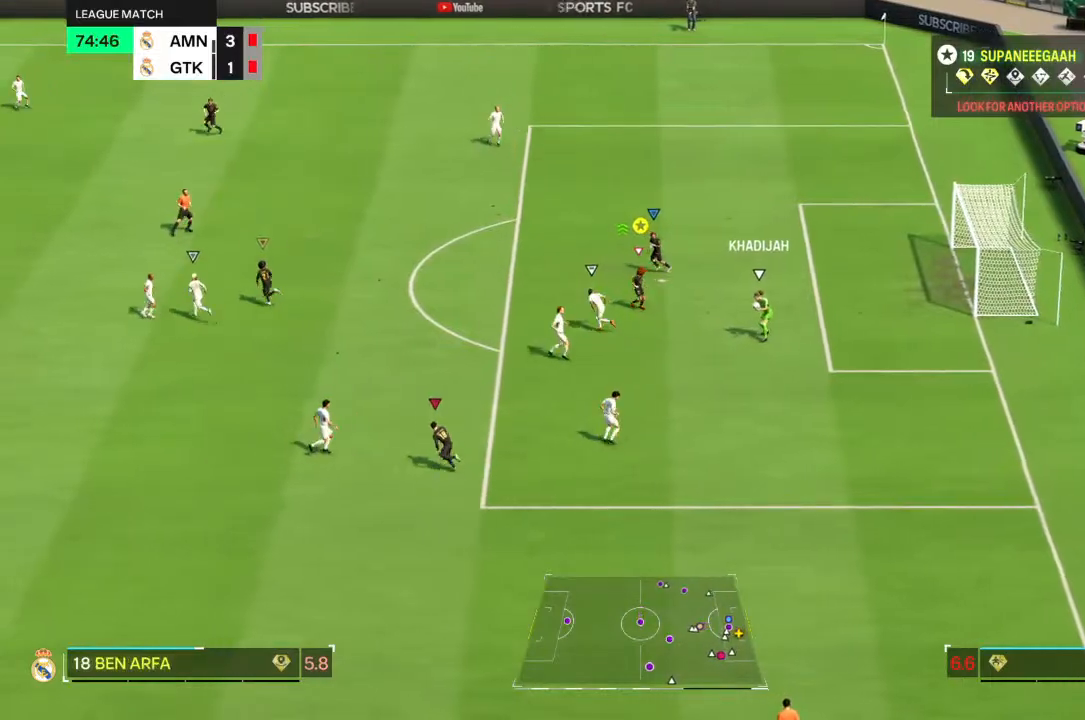
{"dt_ms": 500, "buttons": [], "left_stick": "center", "right_stick": "center", "events": [[300, "R2", "up"], [417, "left_stick", "center"]]}
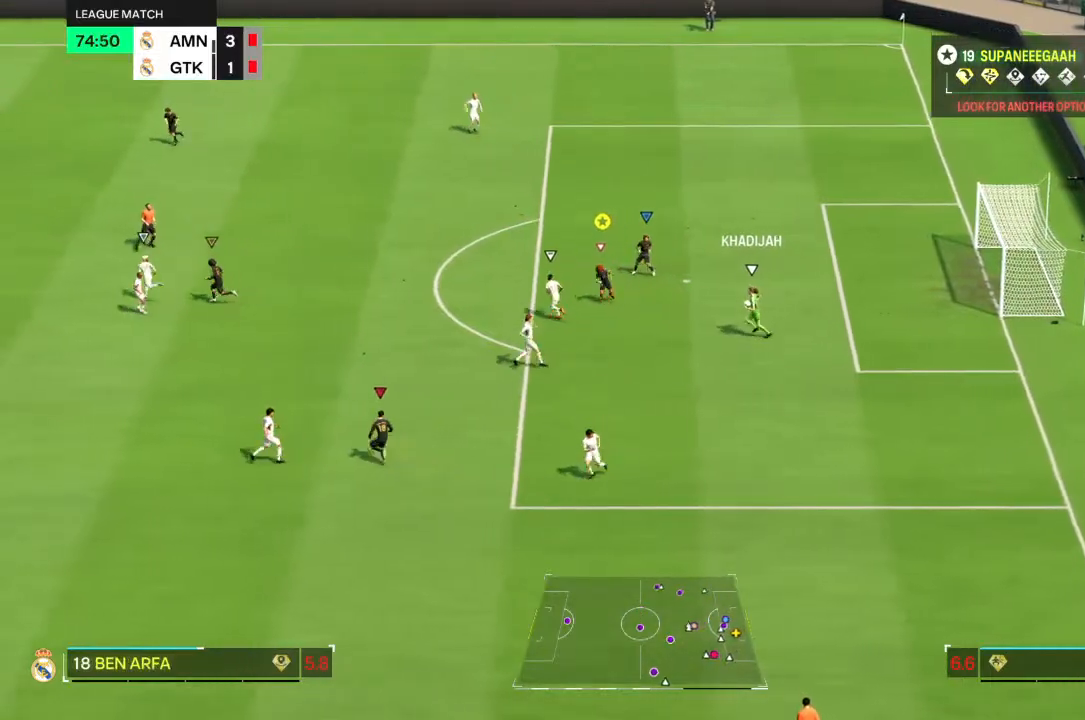
{"dt_ms": 500, "buttons": [], "left_stick": "left", "right_stick": "center", "events": [[233, "L2", "down"], [467, "L2", "up"], [483, "left_stick", "left"]]}
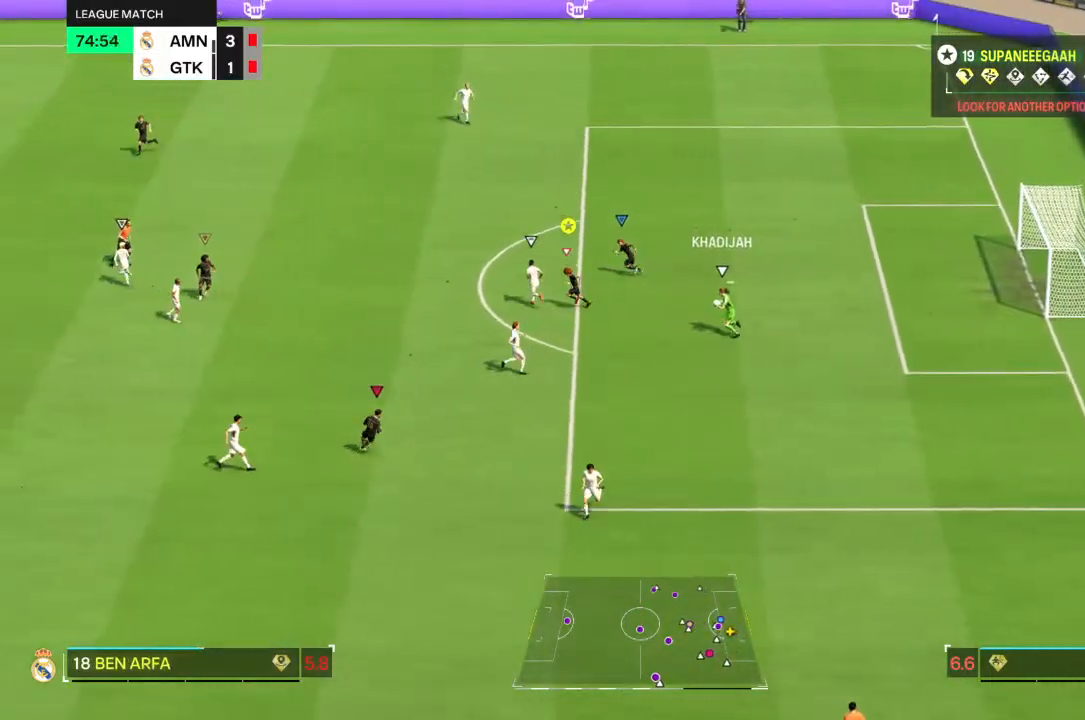
{"dt_ms": 500, "buttons": ["L2", "R2"], "left_stick": "down-left", "right_stick": "center", "events": [[33, "L2", "down"], [67, "R2", "down"], [467, "left_stick", "down-left"]]}
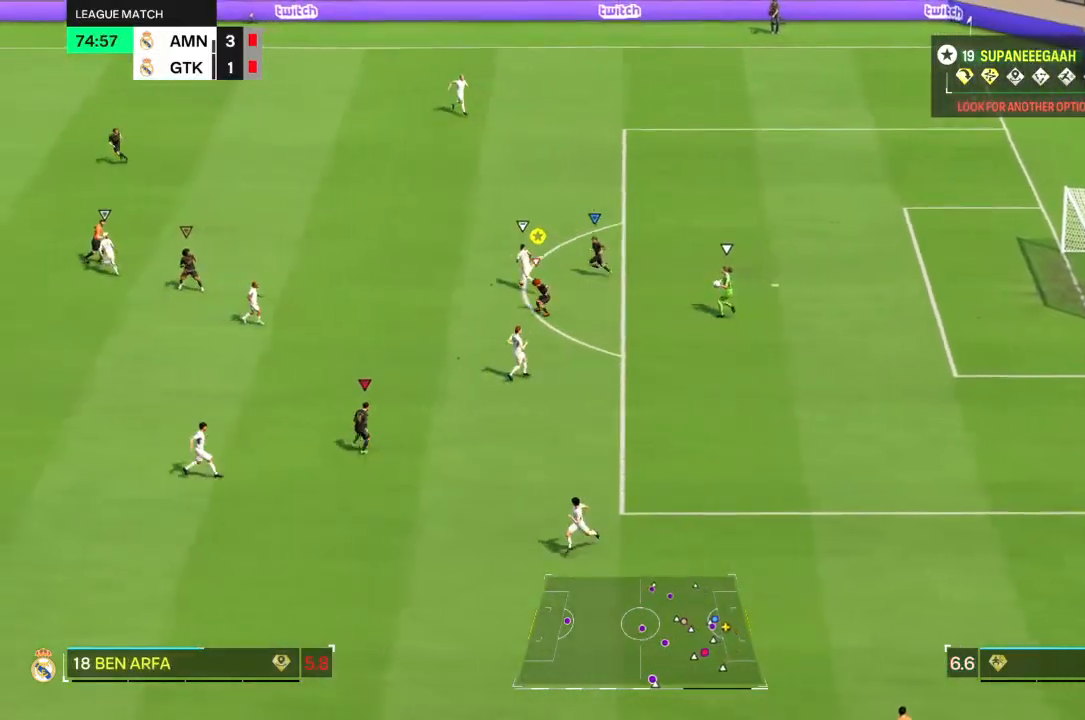
{"dt_ms": 1000, "buttons": ["R2"], "left_stick": "up-right", "right_stick": "center"}